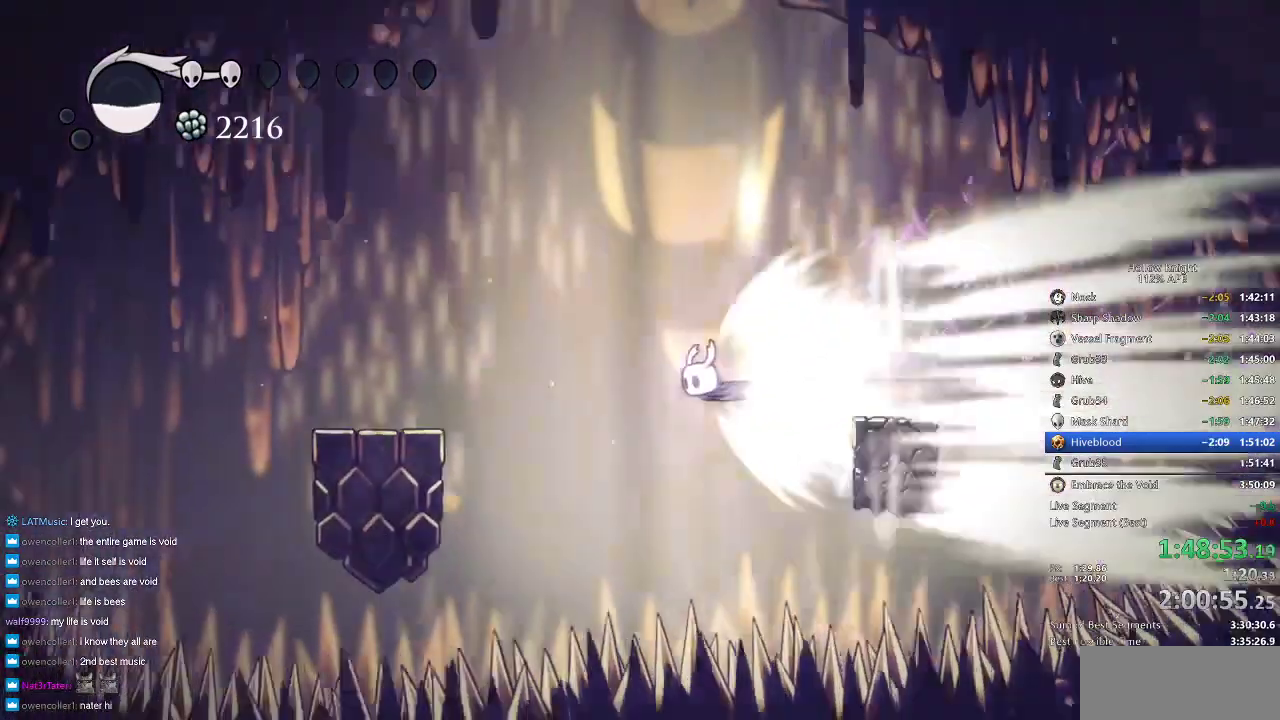
Gameplay with keyboard; each line is a JSON object with the keys held at the frame after it. "events" lists presses ("down") and releases ("up") of "cdash", "dash", "dnail", "down", "heal", "inv", "jump", "left", "nail", "right", "spell" and "up" between this image and that frame as [ms after this image, input, new state], when the widget could be followed in between. No other keys are recorded. Mouse input is not recorded. Key names are as the overlay labels them; some are game actions (e.g. jump) rather than physical keys.
{"keys": ["left"], "events": []}
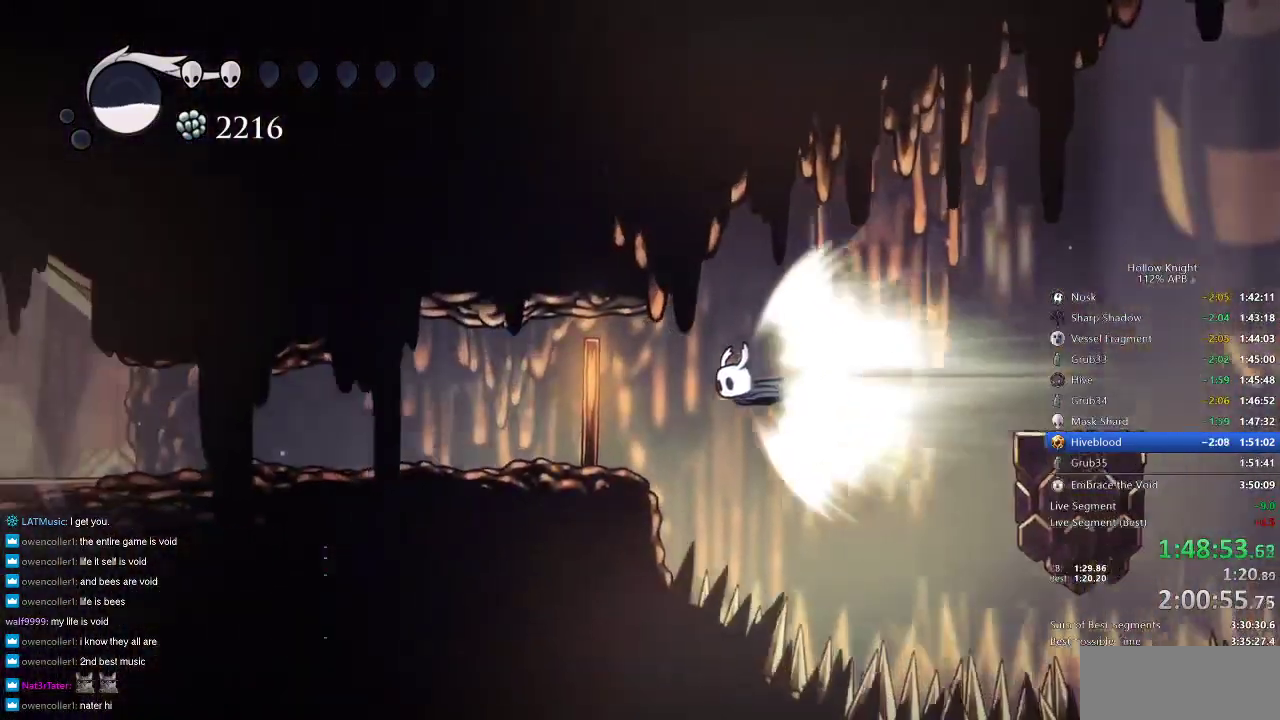
{"keys": ["left"], "events": []}
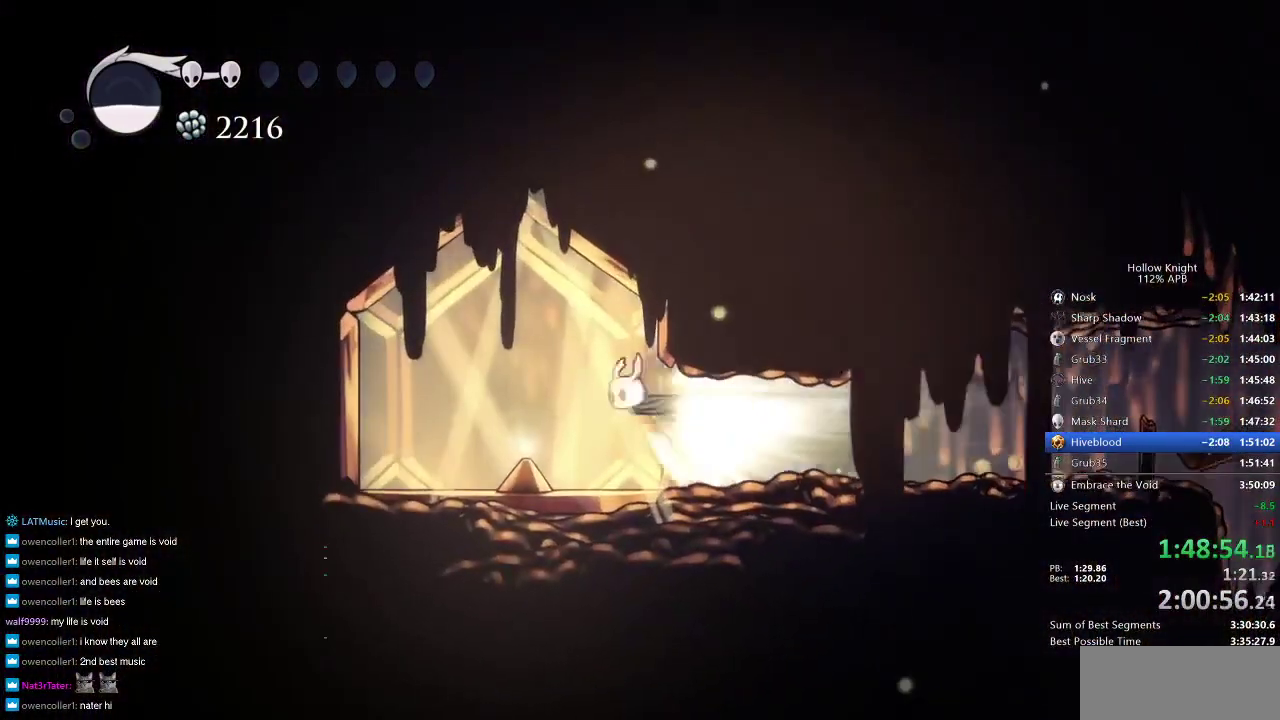
{"keys": ["right"], "events": [[83, "jump", "down"], [166, "jump", "up"], [166, "left", "up"], [350, "right", "down"]]}
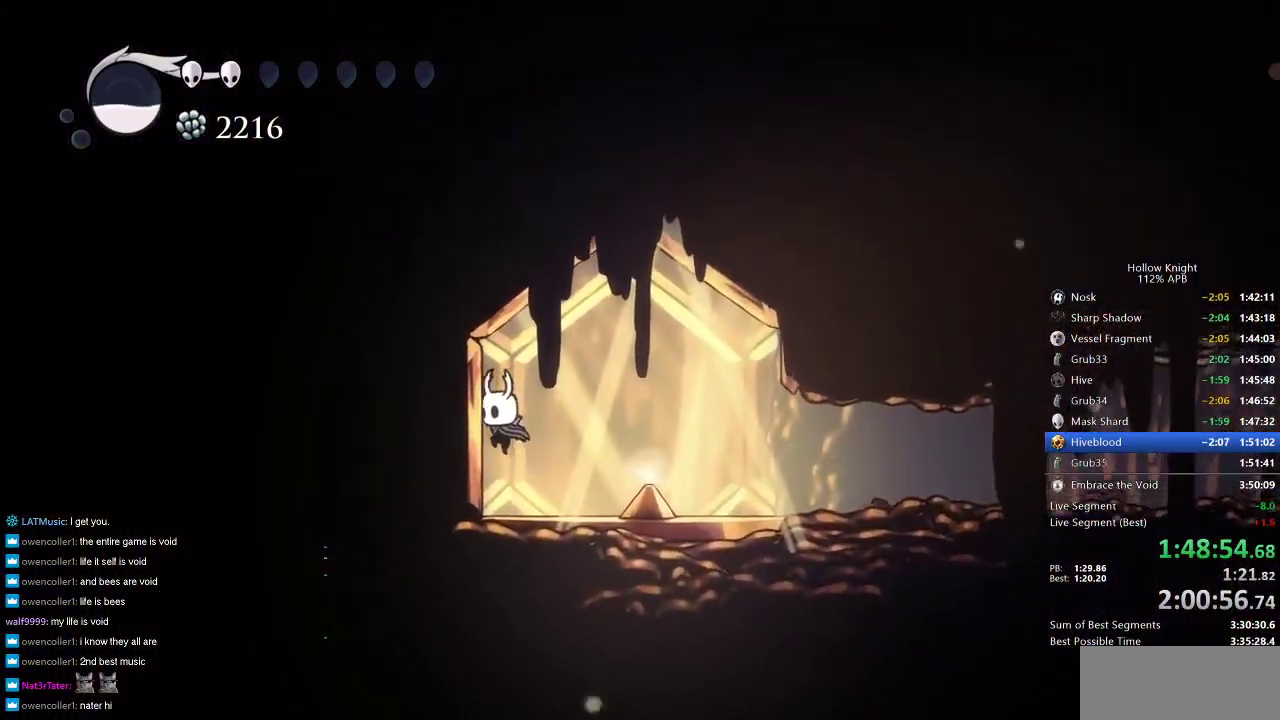
{"keys": ["down", "right"], "events": [[466, "down", "down"]]}
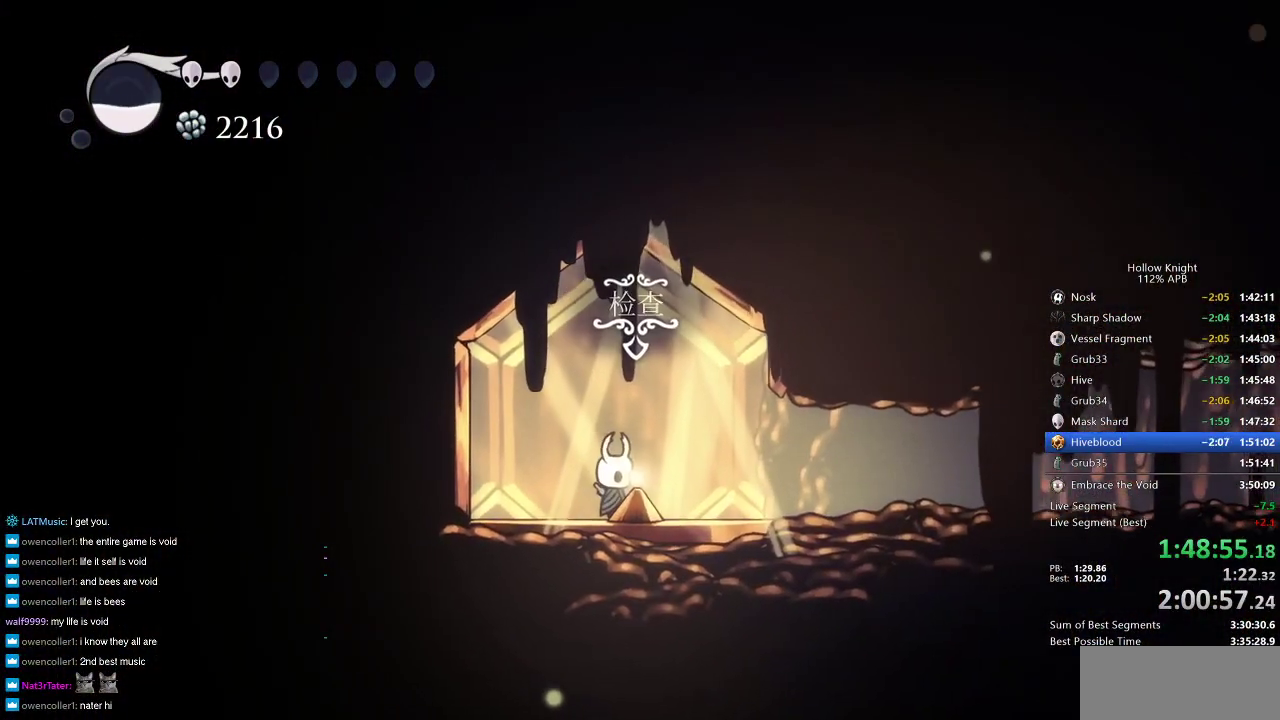
{"keys": [], "events": [[50, "down", "up"], [50, "right", "up"], [116, "down", "down"], [200, "down", "up"], [250, "down", "down"], [350, "down", "up"], [350, "right", "down"], [483, "right", "up"]]}
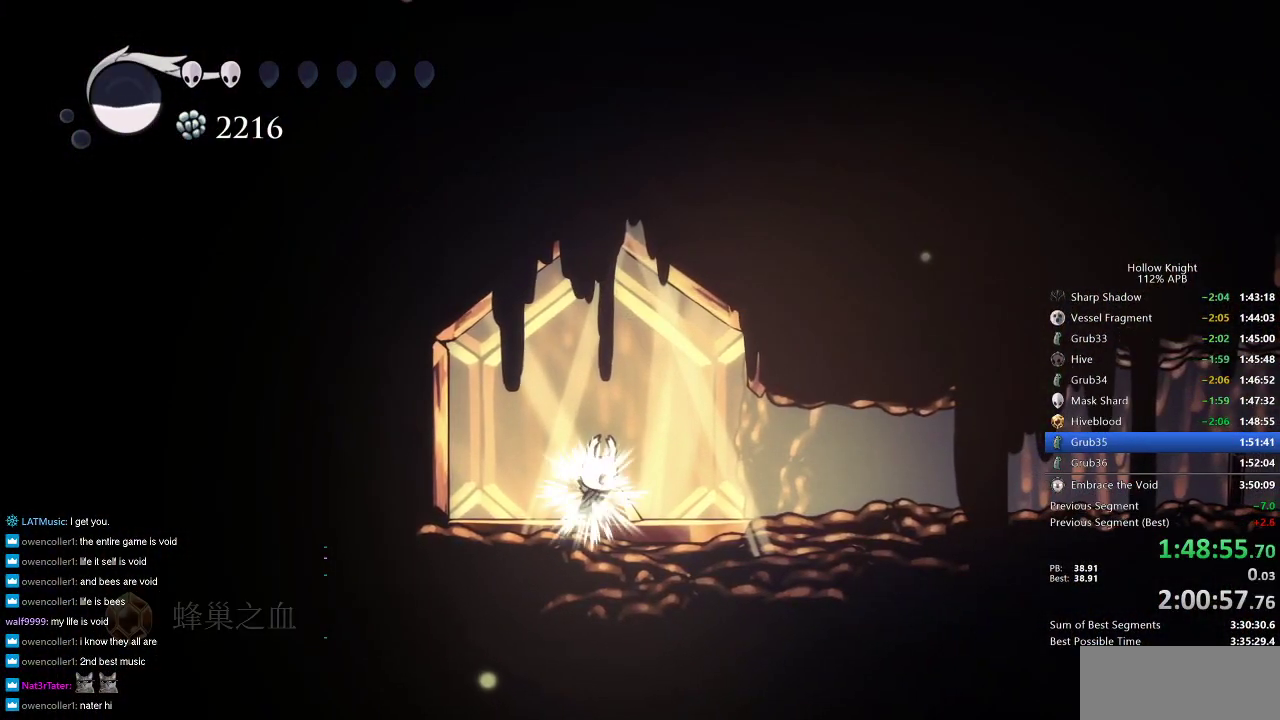
{"keys": ["right"], "events": [[33, "right", "down"], [133, "right", "up"], [166, "right", "down"], [266, "right", "up"], [316, "right", "down"], [400, "right", "up"], [450, "right", "down"]]}
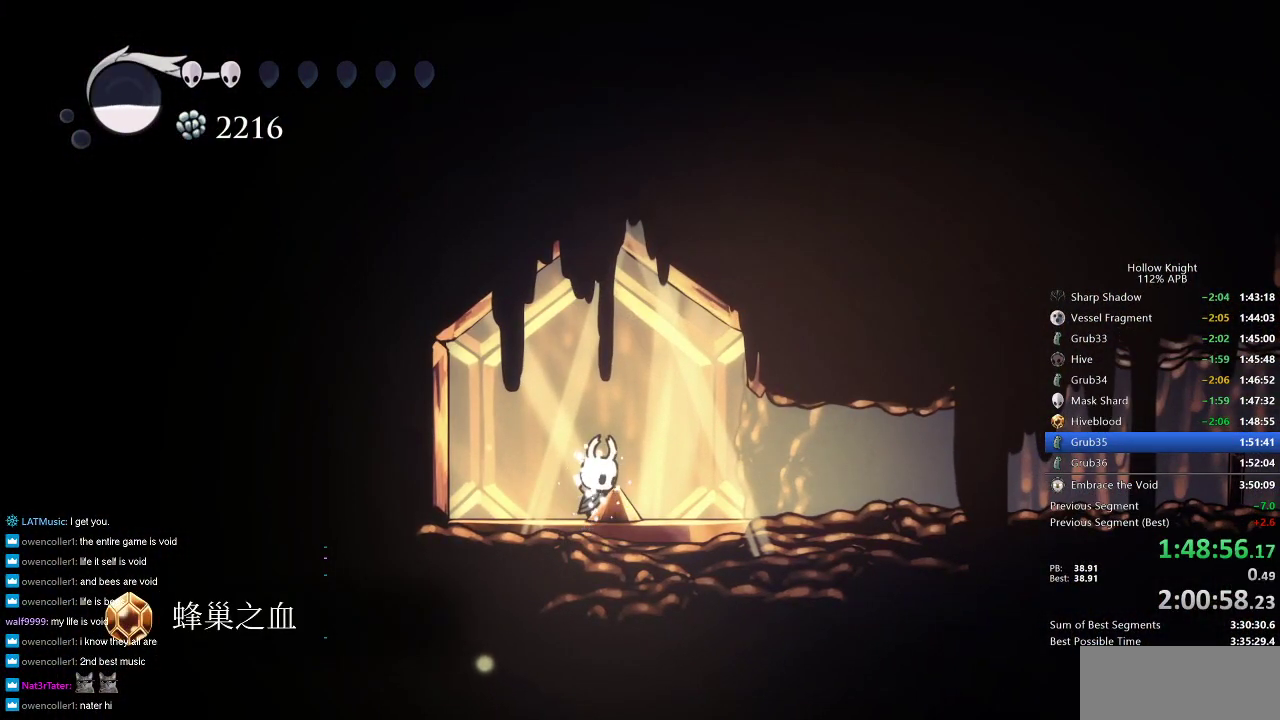
{"keys": [], "events": [[66, "right", "up"]]}
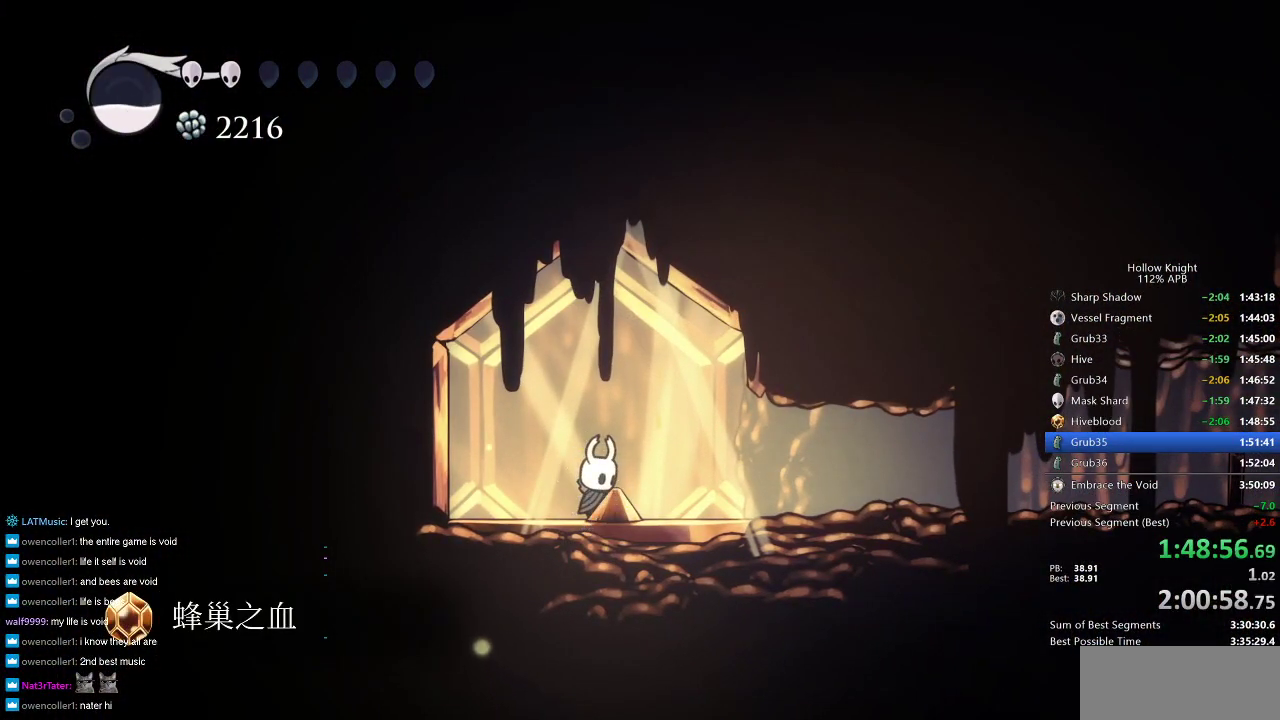
{"keys": [], "events": []}
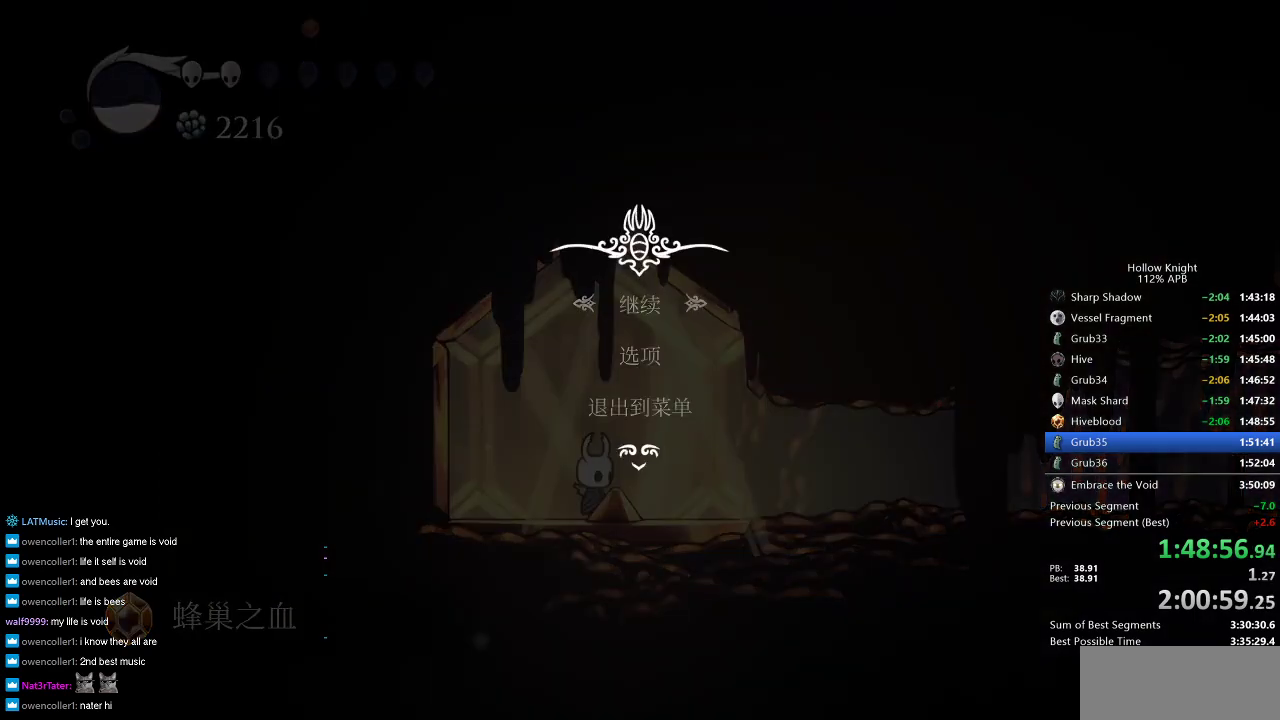
{"keys": [], "events": [[216, "up", "down"], [266, "up", "up"]]}
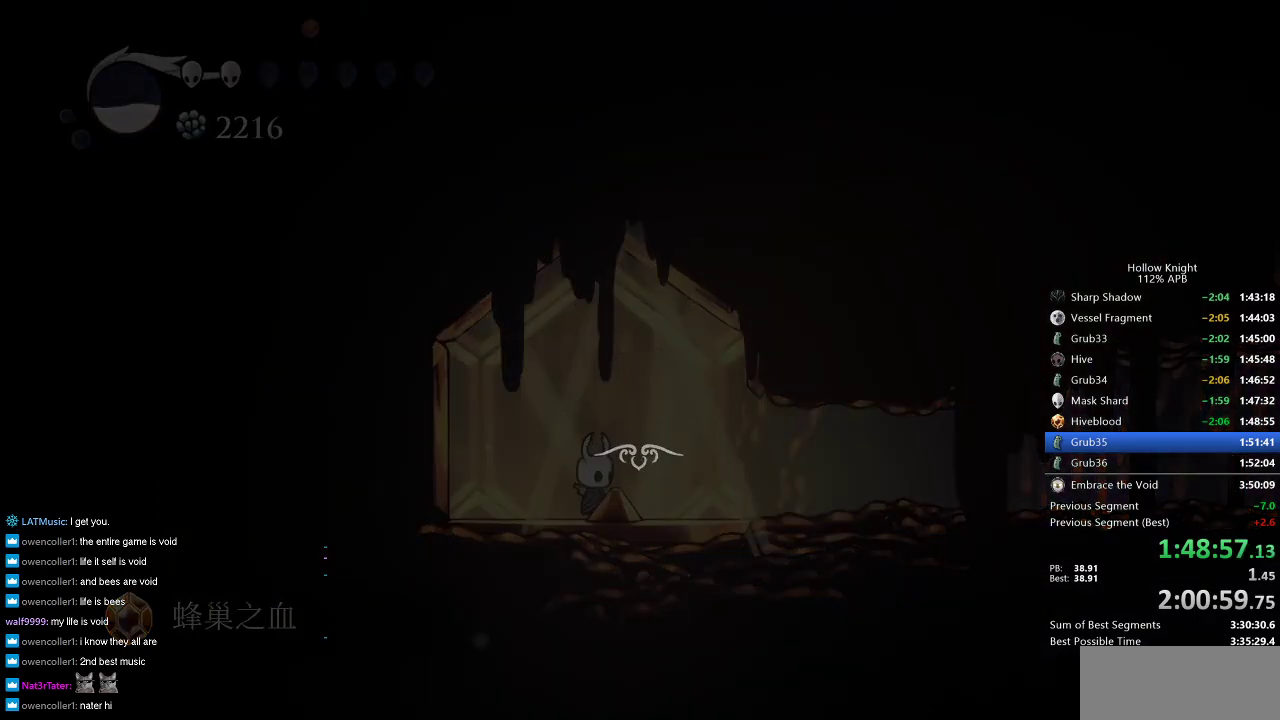
{"keys": [], "events": []}
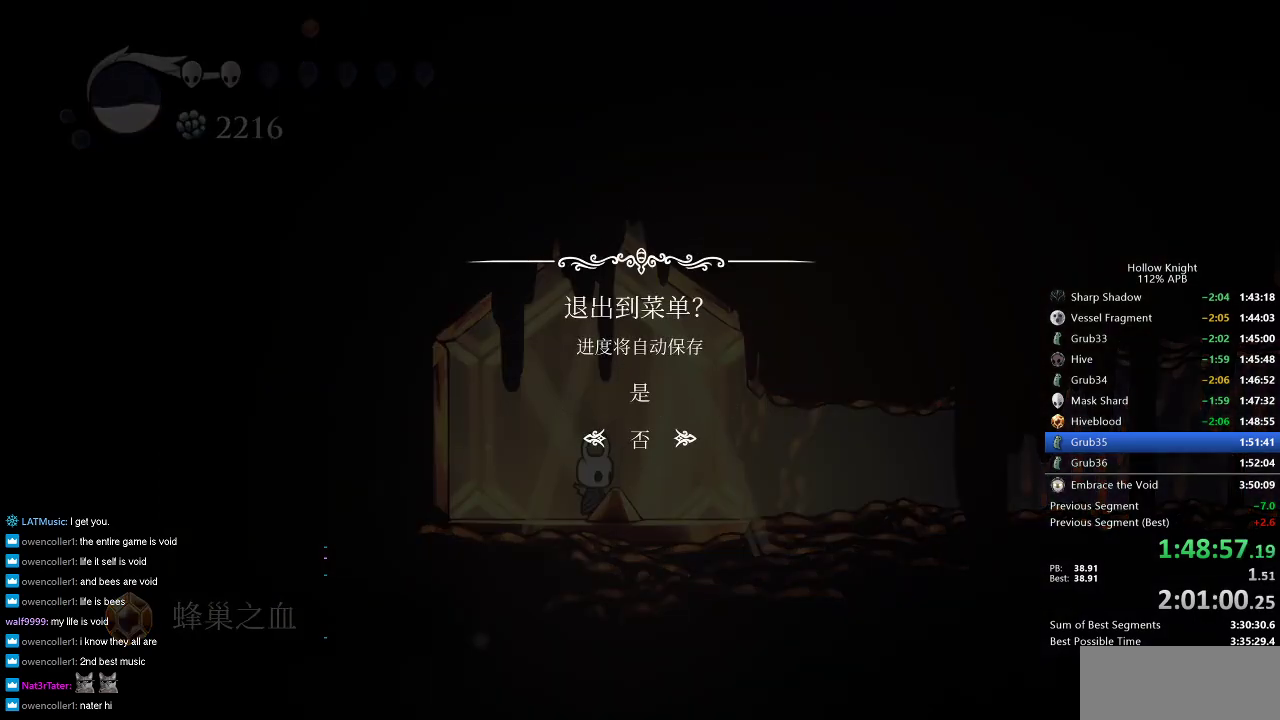
{"keys": [], "events": [[66, "up", "down"], [116, "up", "up"]]}
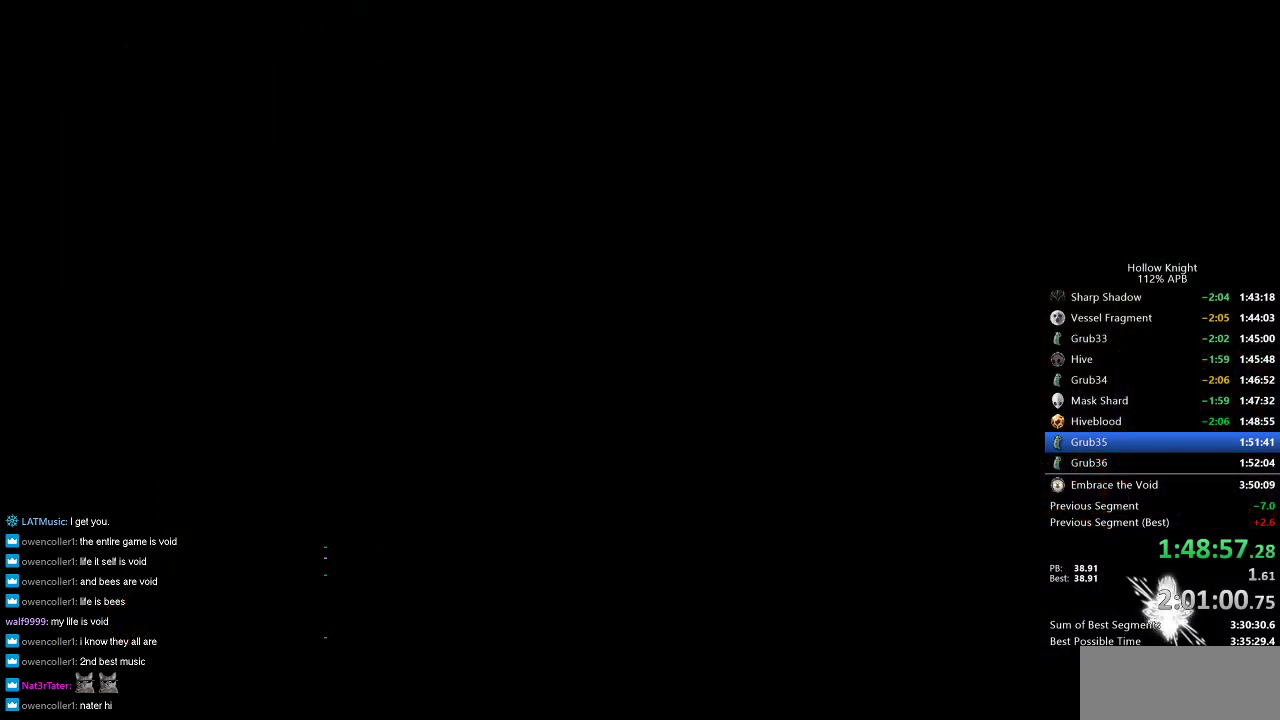
{"keys": [], "events": []}
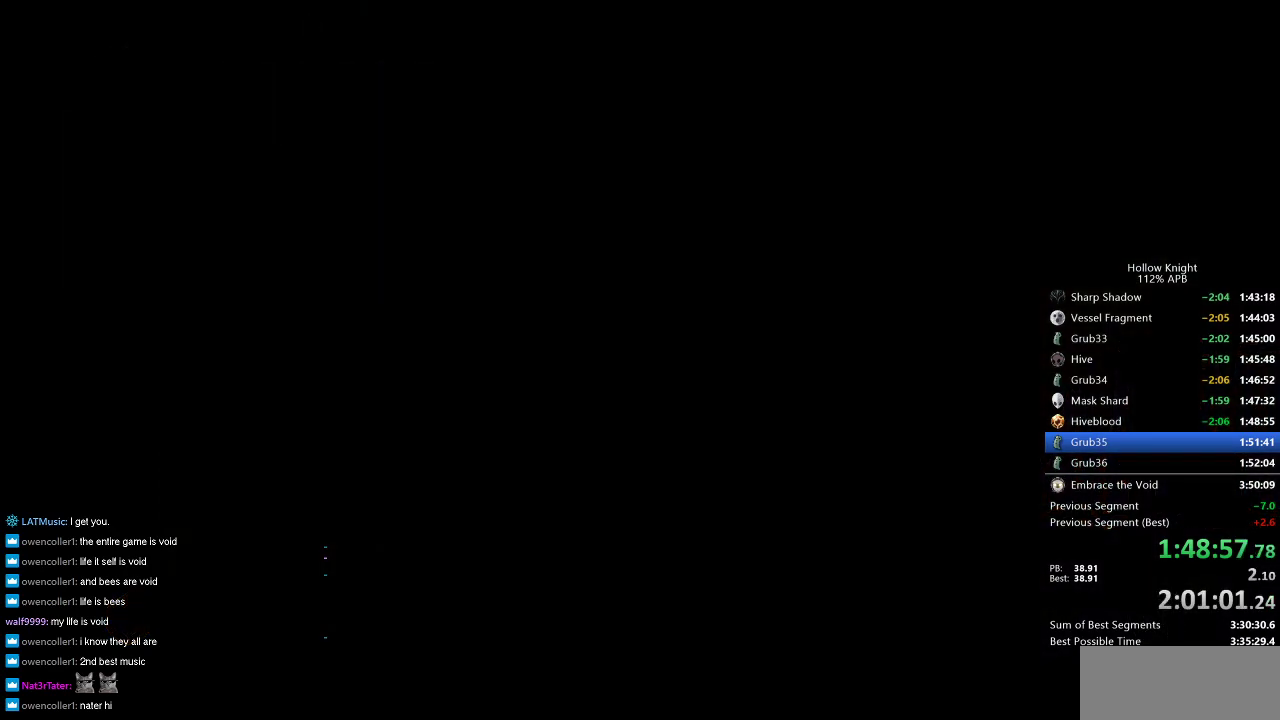
{"keys": [], "events": [[416, "left", "down"], [483, "left", "up"]]}
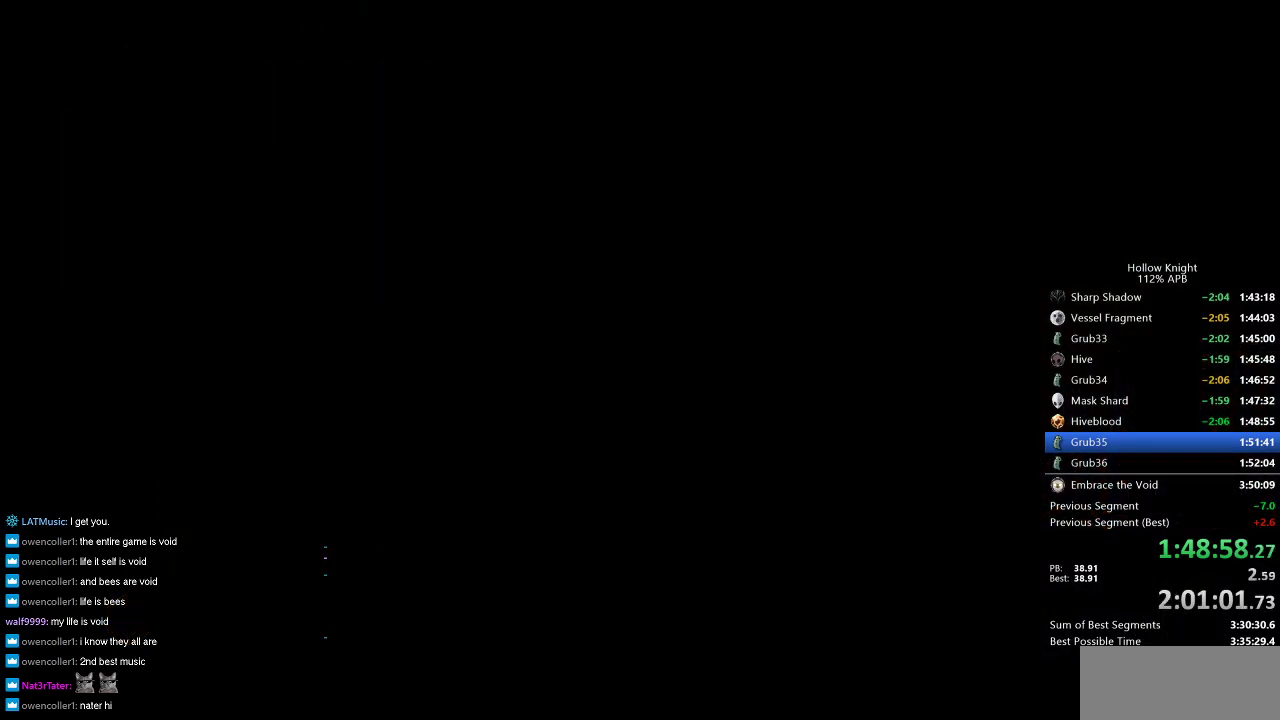
{"keys": [], "events": [[66, "left", "down"], [150, "left", "up"], [250, "left", "down"], [300, "left", "up"], [400, "left", "down"], [483, "left", "up"]]}
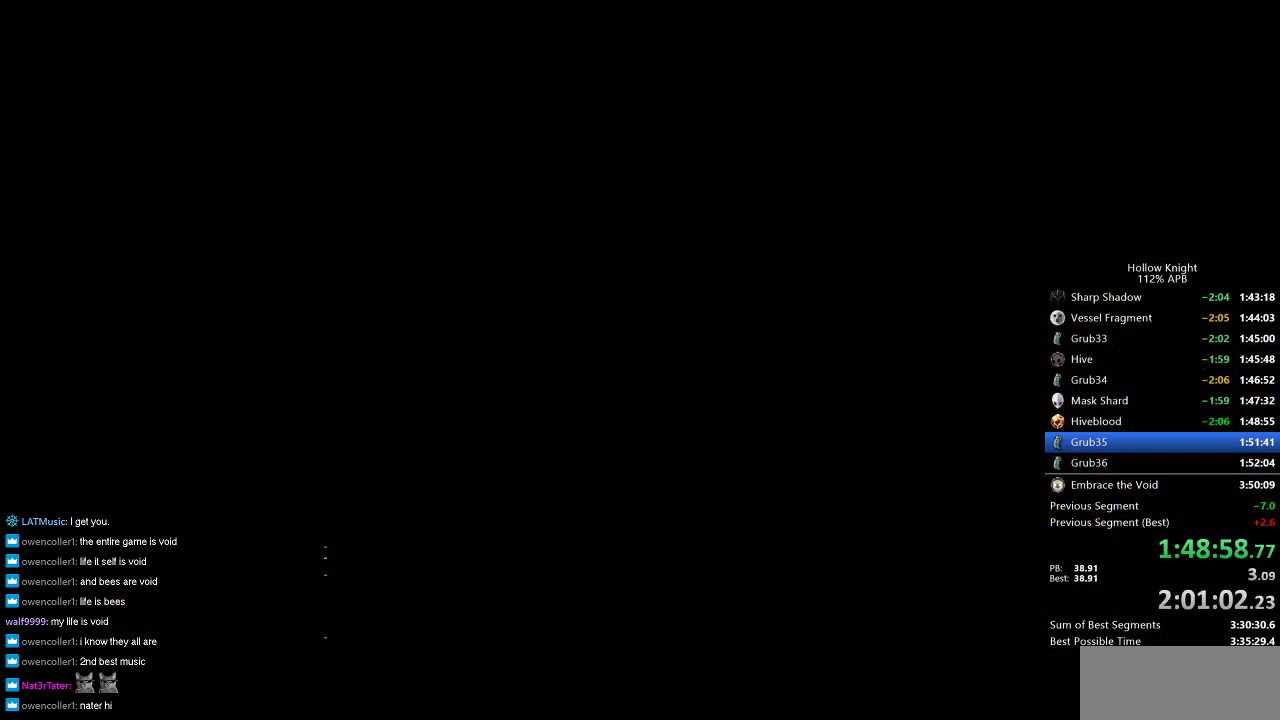
{"keys": [], "events": [[83, "left", "down"], [133, "left", "up"], [266, "left", "down"], [316, "left", "up"], [450, "left", "down"], [500, "left", "up"]]}
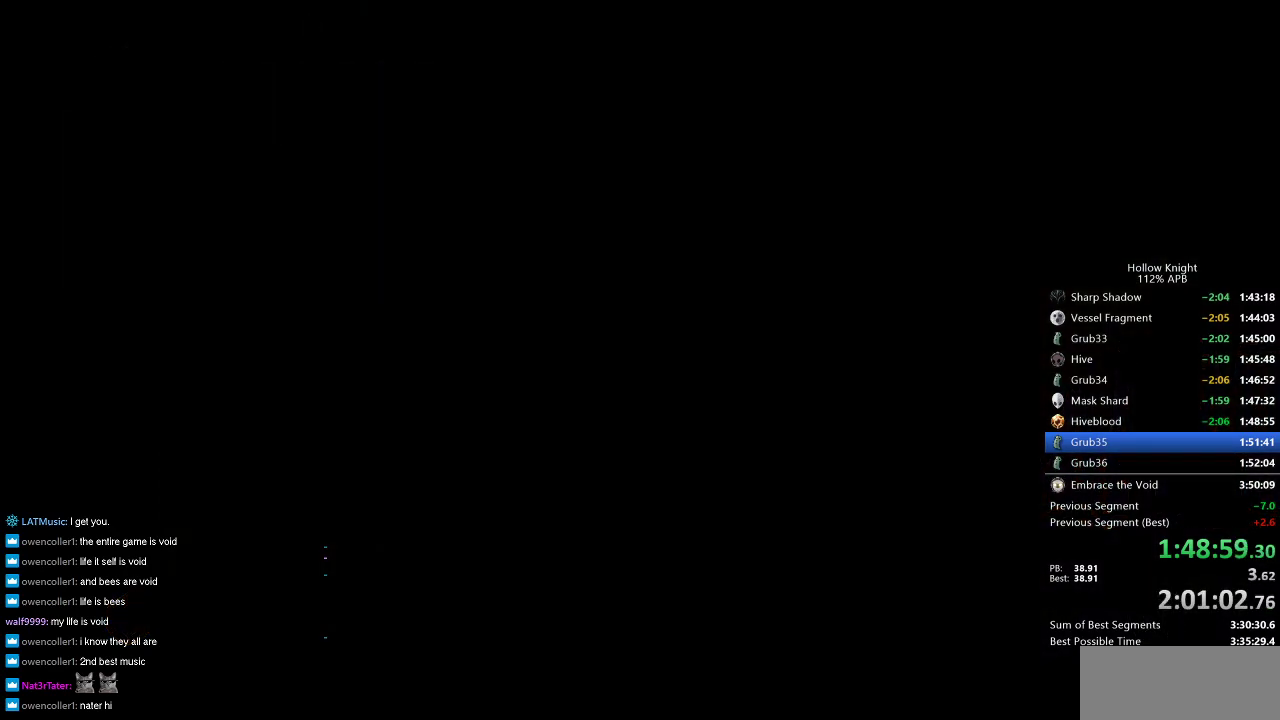
{"keys": ["left"], "events": [[100, "left", "down"], [183, "left", "up"], [283, "left", "down"], [366, "left", "up"], [466, "left", "down"]]}
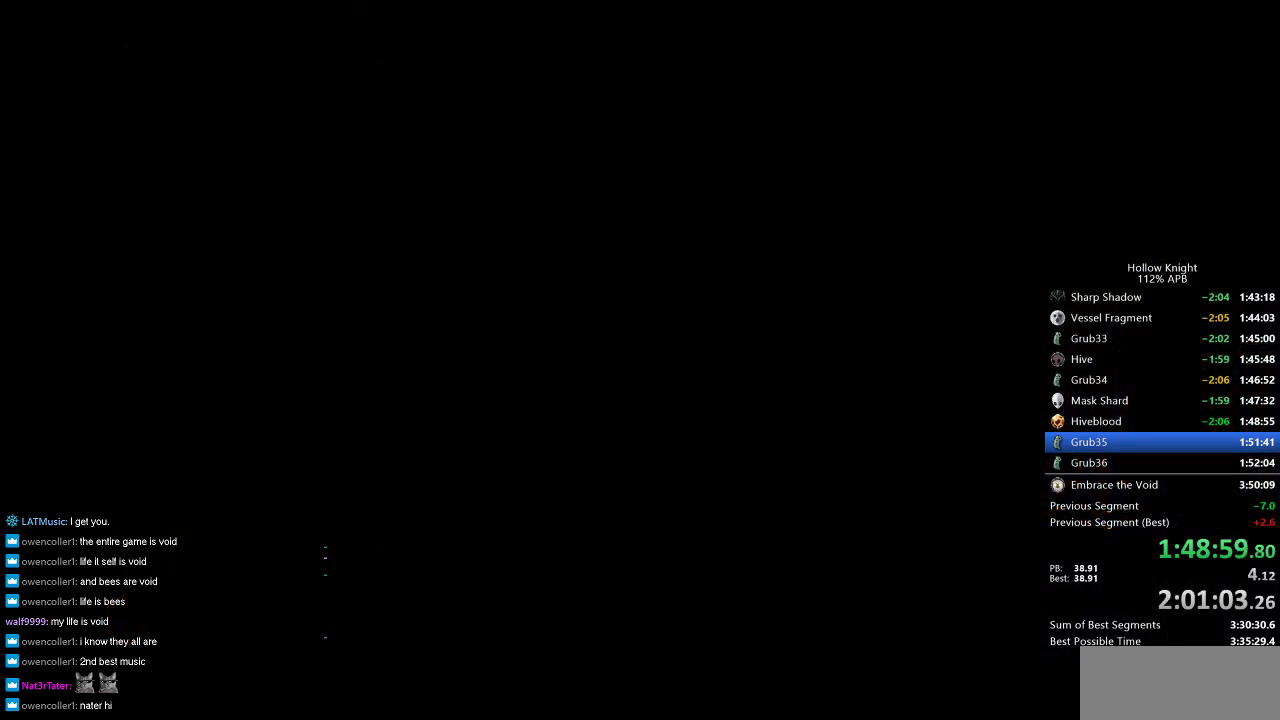
{"keys": ["left"], "events": [[16, "left", "up"], [100, "left", "down"], [200, "left", "up"], [300, "left", "down"], [383, "left", "up"], [483, "left", "down"]]}
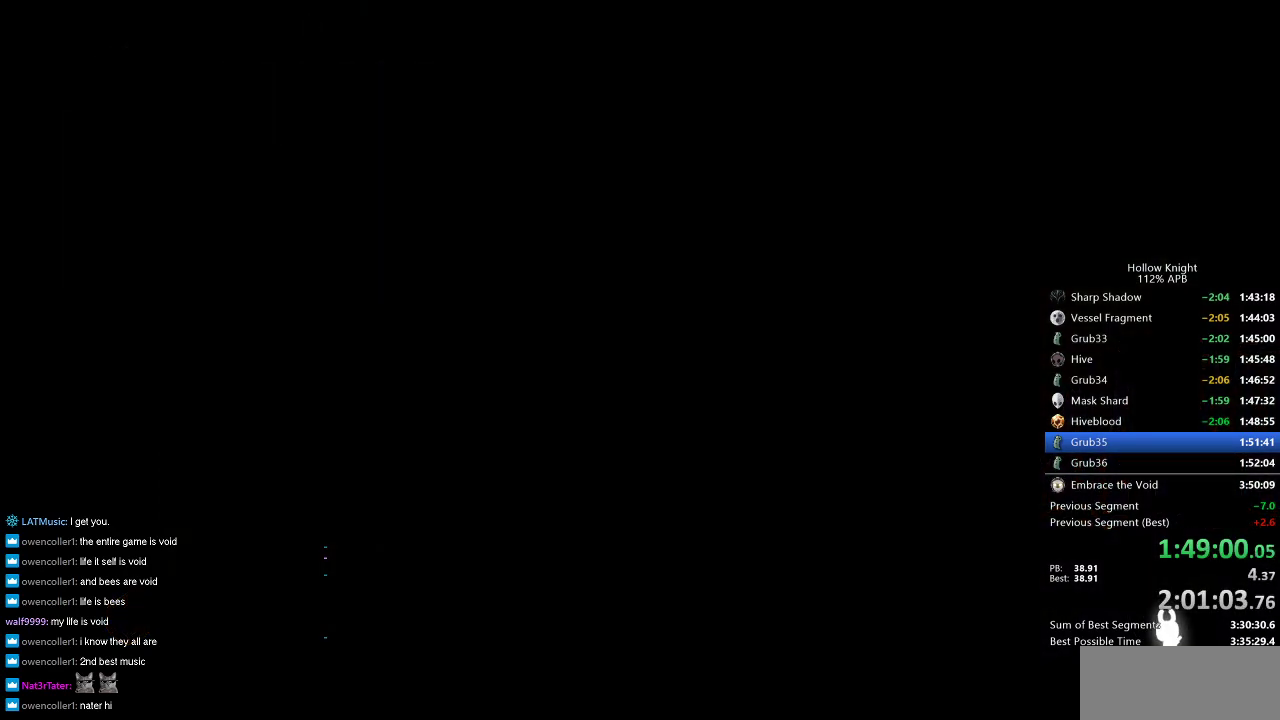
{"keys": ["left"], "events": [[33, "left", "up"], [133, "left", "down"], [216, "left", "up"], [300, "left", "down"], [350, "left", "up"], [450, "left", "down"]]}
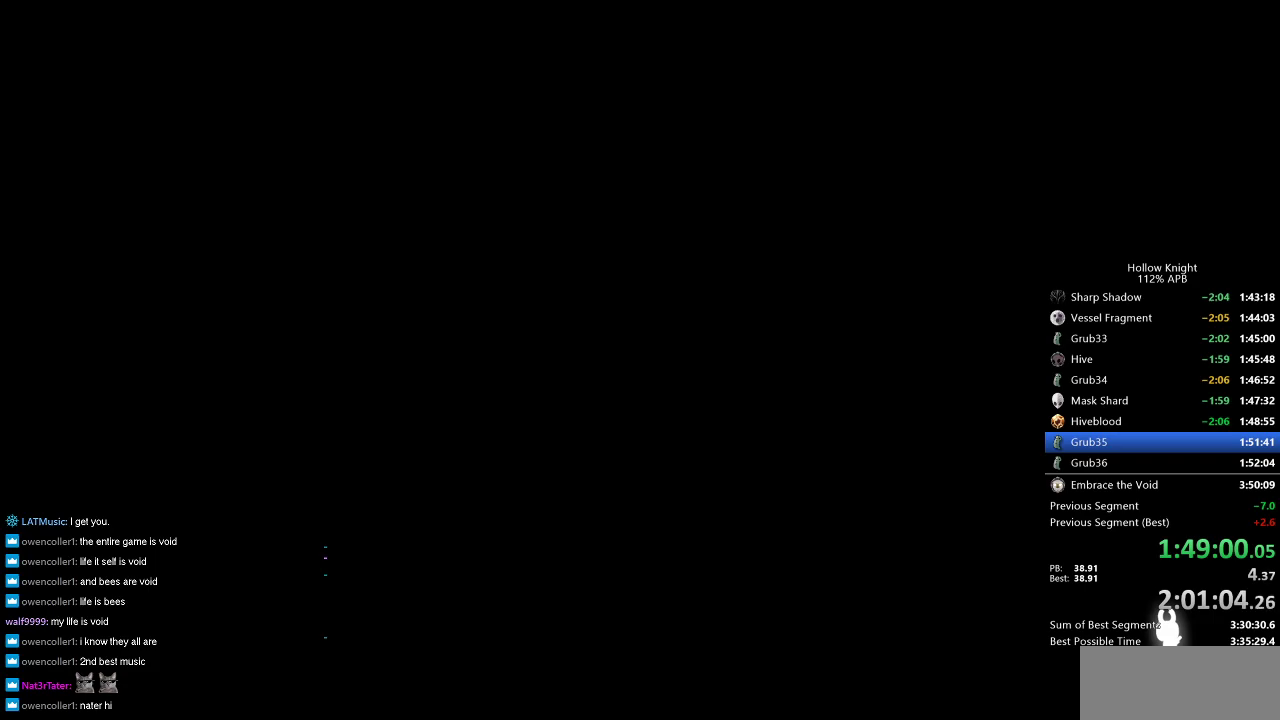
{"keys": [], "events": [[50, "left", "up"], [183, "left", "down"], [233, "left", "up"], [316, "left", "down"], [416, "left", "up"]]}
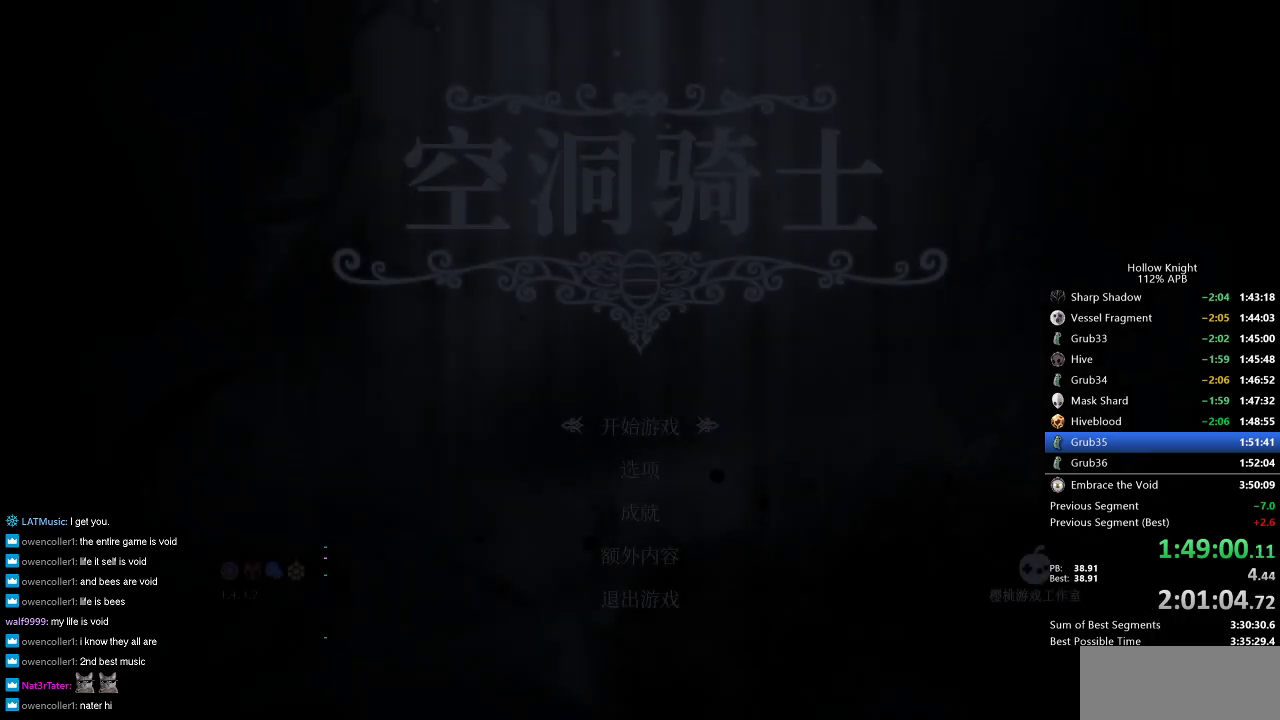
{"keys": [], "events": [[16, "left", "down"], [66, "left", "up"], [200, "left", "down"], [250, "left", "up"], [350, "left", "down"], [433, "left", "up"]]}
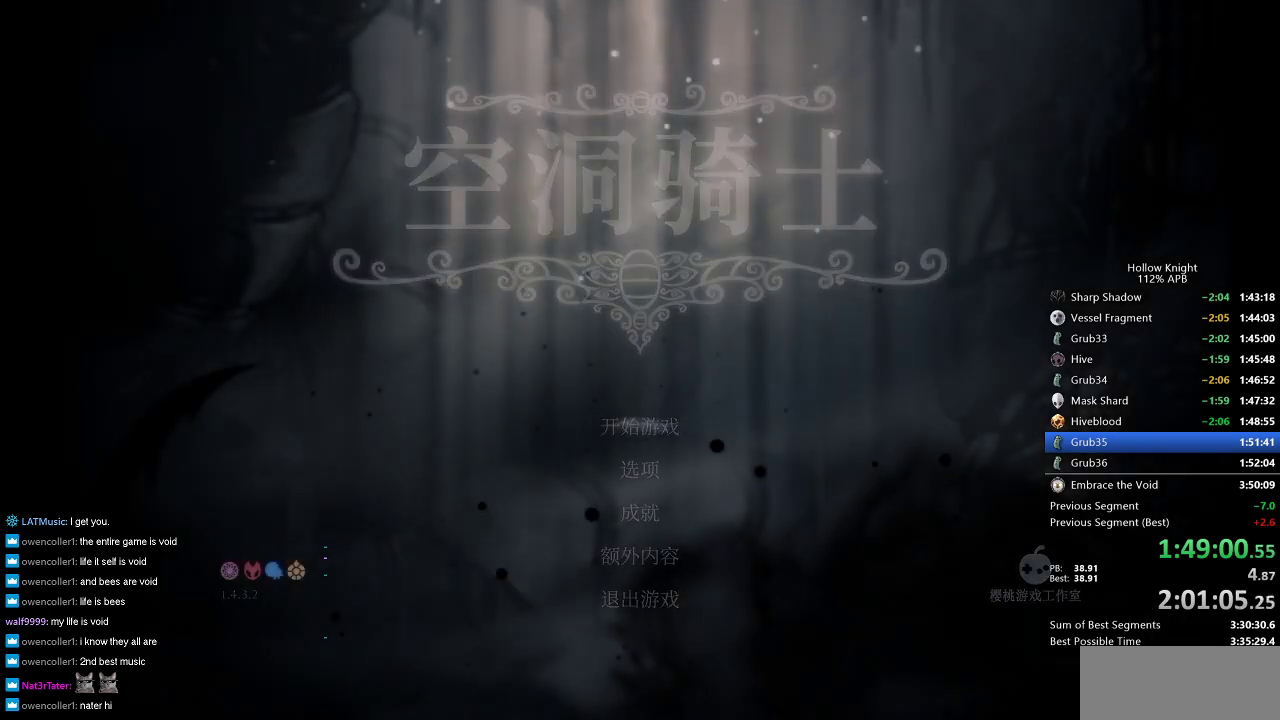
{"keys": ["left"], "events": [[33, "left", "down"], [133, "left", "up"], [216, "left", "down"], [266, "left", "up"], [350, "left", "down"], [400, "left", "up"], [500, "left", "down"]]}
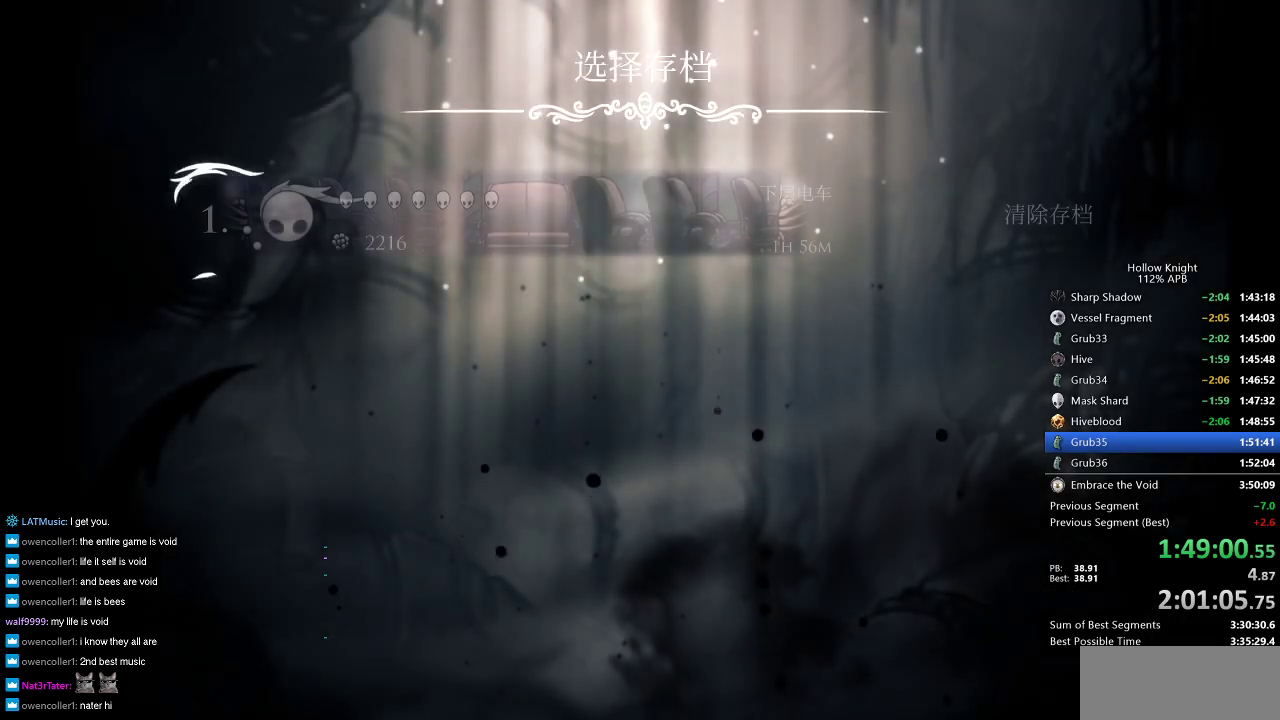
{"keys": ["left"], "events": [[100, "left", "up"], [183, "left", "down"], [233, "left", "up"], [333, "left", "down"], [416, "left", "up"], [466, "left", "down"]]}
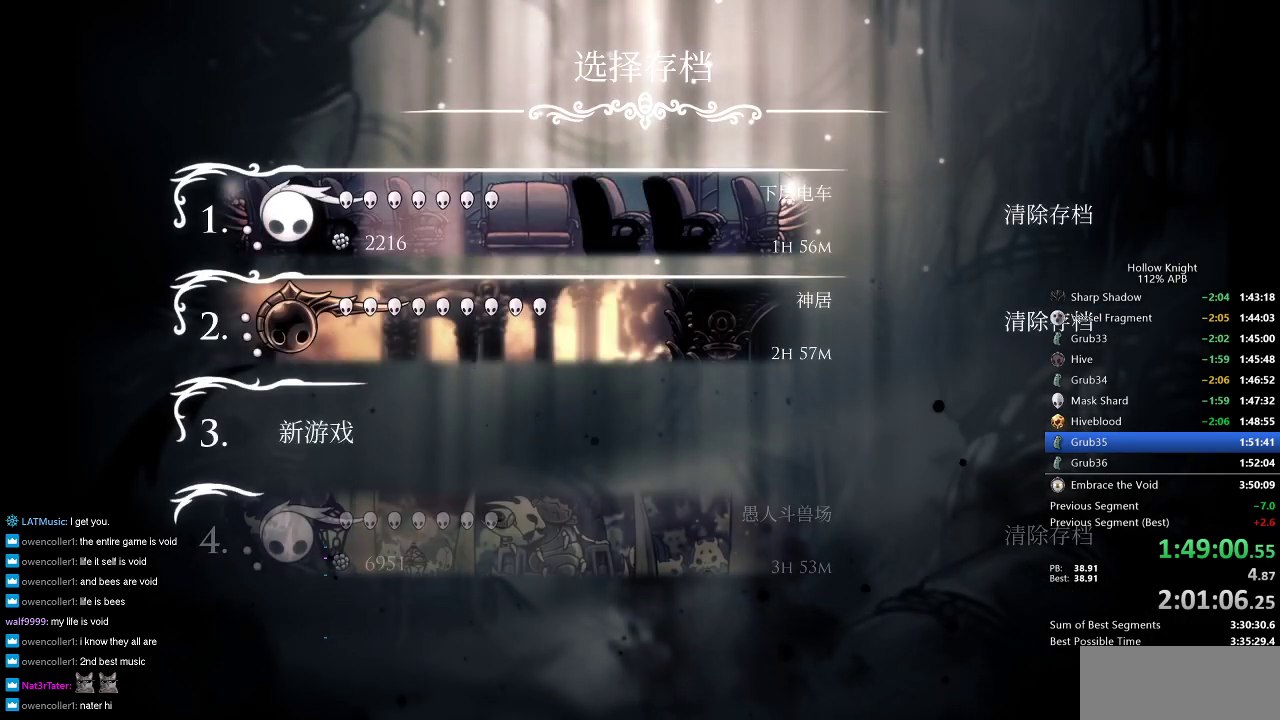
{"keys": [], "events": [[50, "left", "up"], [100, "left", "down"], [200, "left", "up"], [300, "left", "down"], [350, "left", "up"]]}
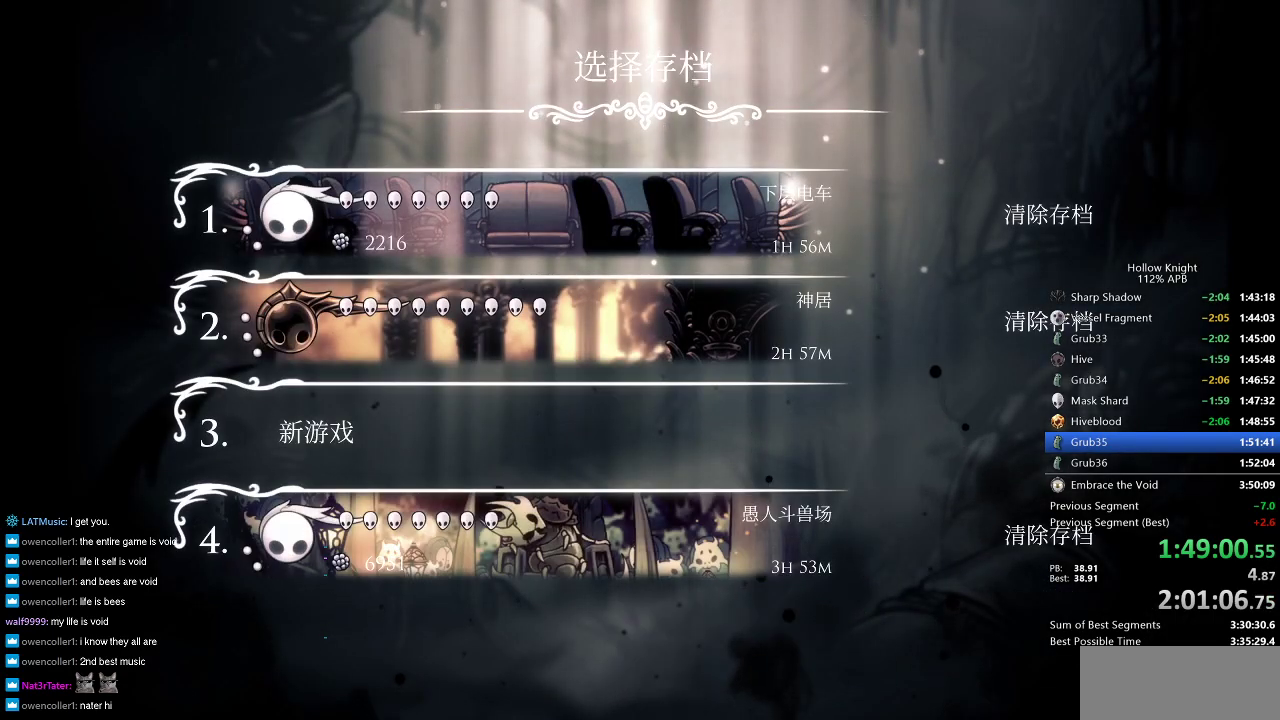
{"keys": [], "events": [[33, "left", "down"], [83, "left", "up"], [166, "left", "down"], [233, "left", "up"], [266, "left", "down"], [316, "left", "up"], [400, "left", "down"], [450, "left", "up"]]}
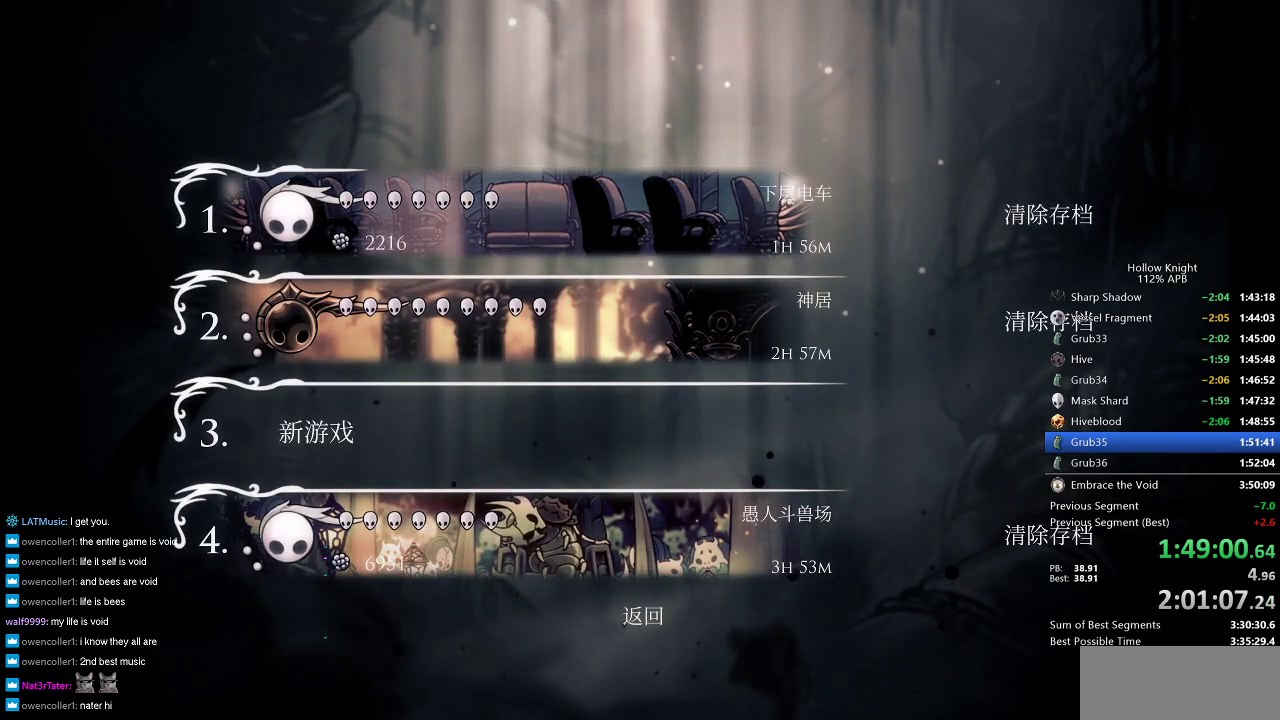
{"keys": [], "events": [[50, "left", "down"], [100, "left", "up"], [133, "left", "down"], [233, "left", "up"], [283, "left", "down"], [333, "left", "up"], [416, "left", "down"], [483, "left", "up"]]}
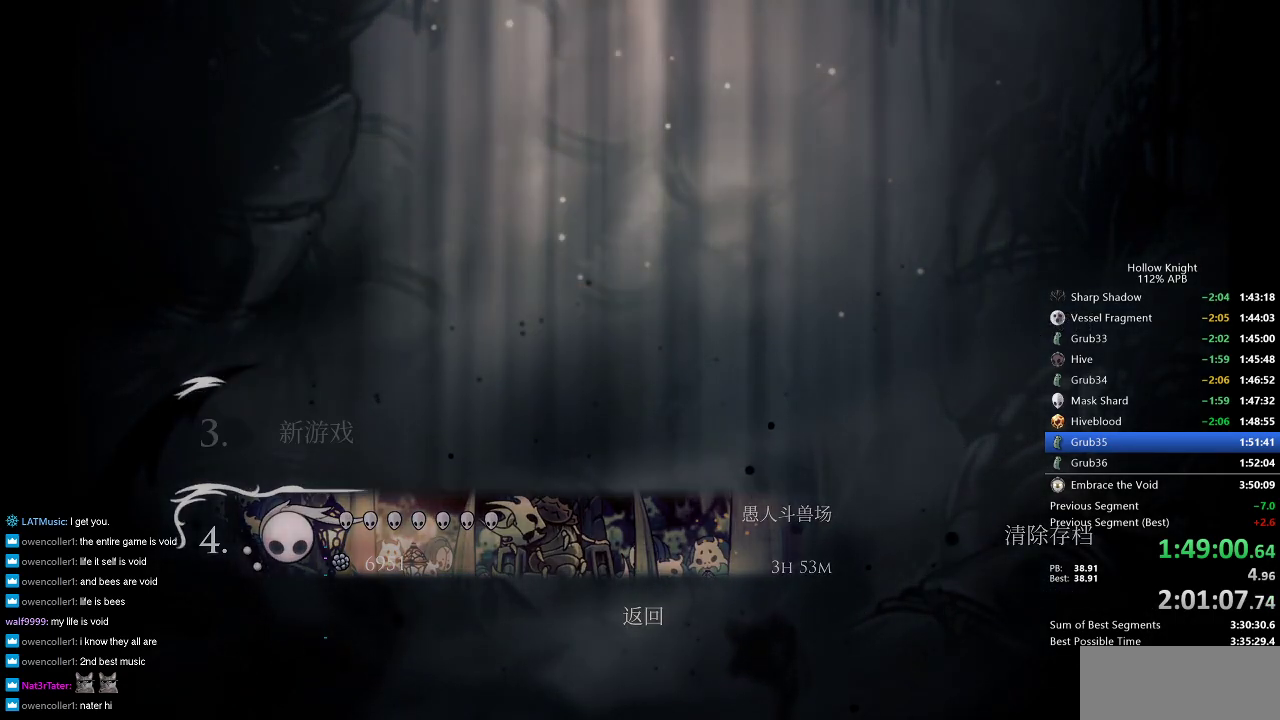
{"keys": [], "events": [[66, "left", "down"], [150, "left", "up"]]}
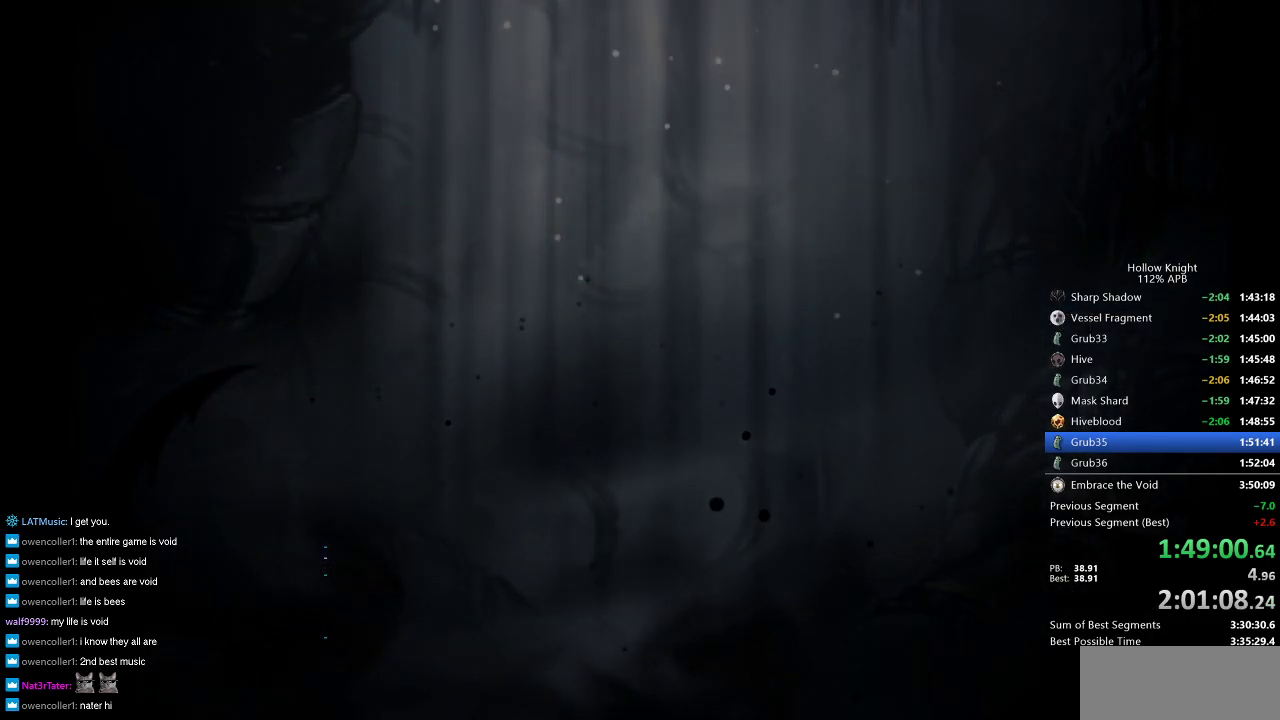
{"keys": [], "events": []}
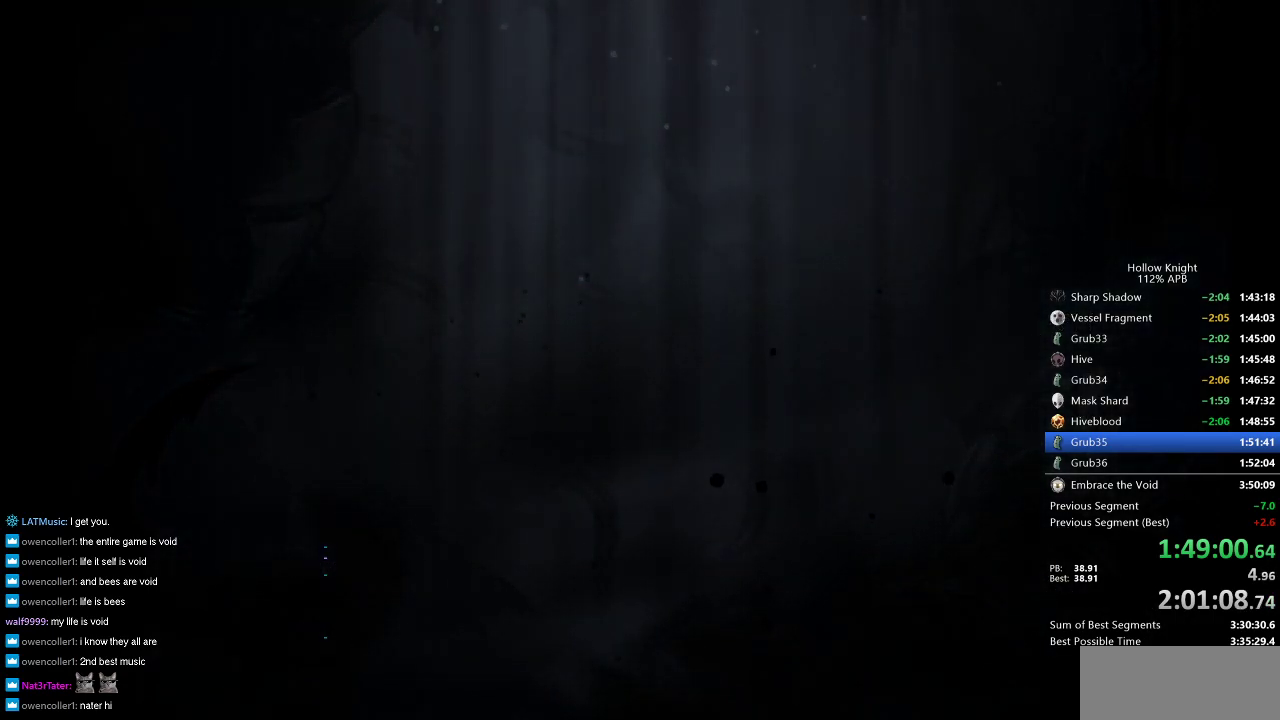
{"keys": [], "events": []}
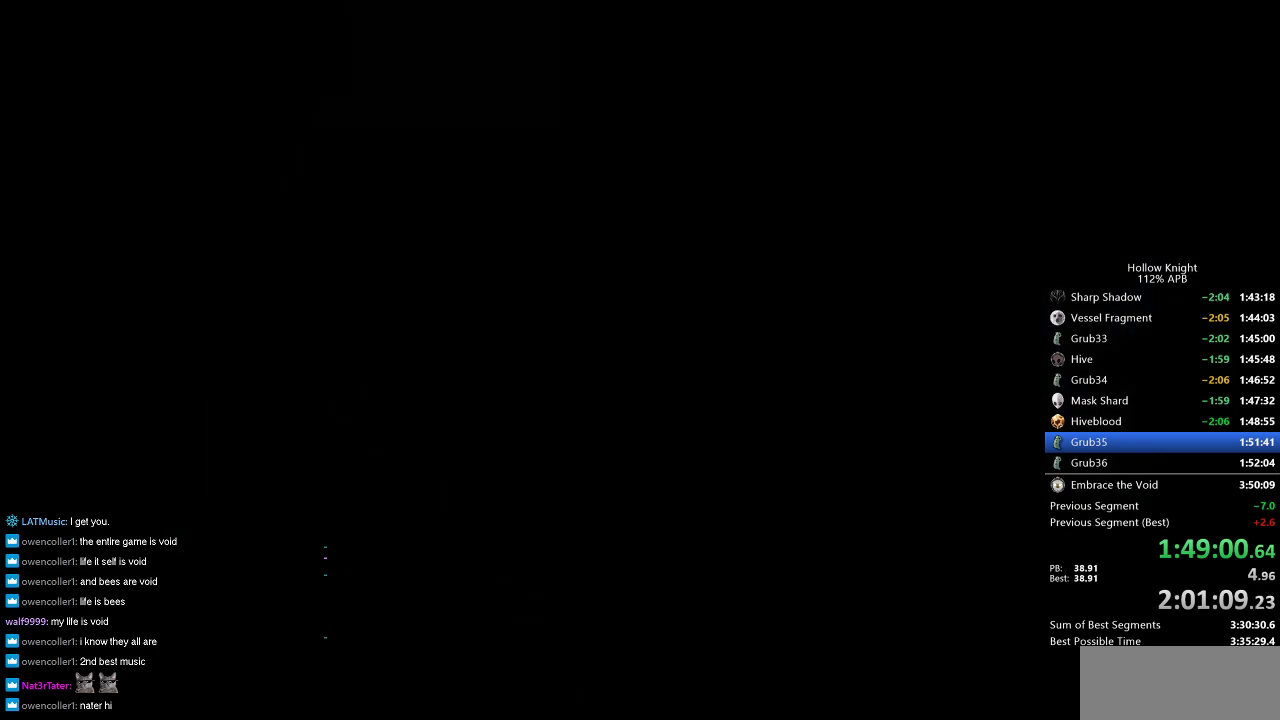
{"keys": [], "events": []}
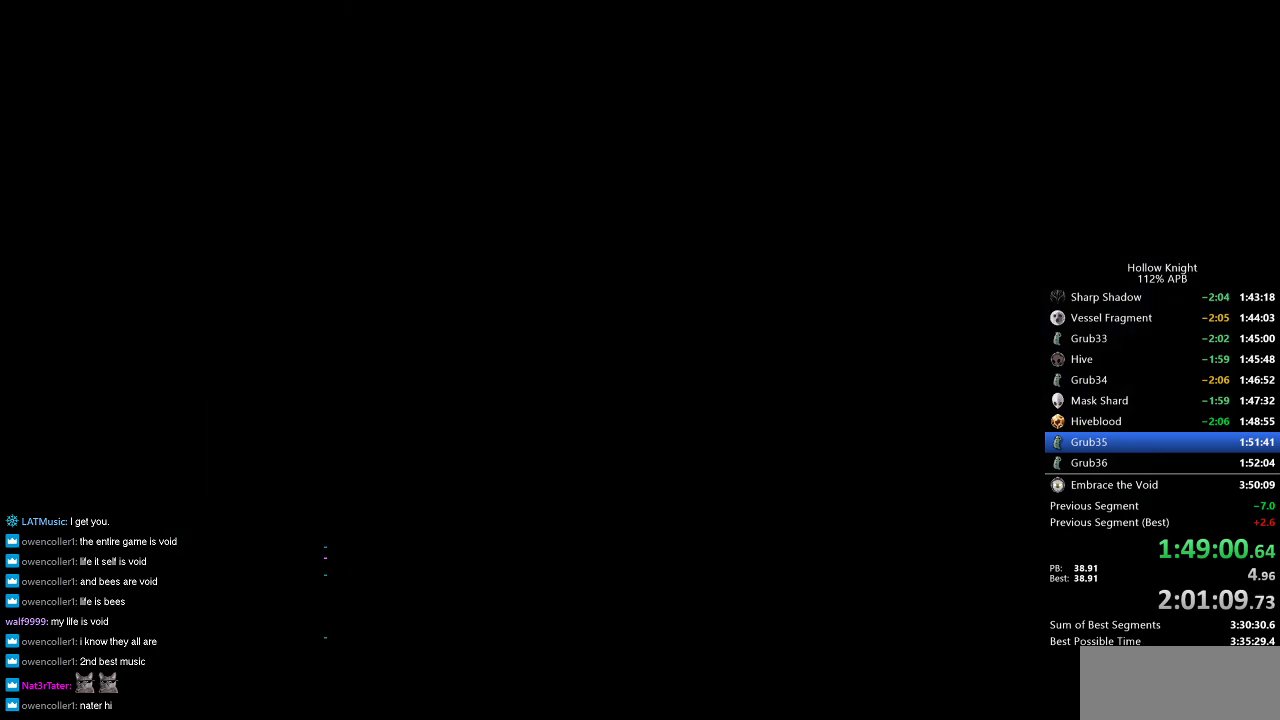
{"keys": ["left"], "events": [[316, "left", "down"], [350, "left", "up"], [450, "left", "down"]]}
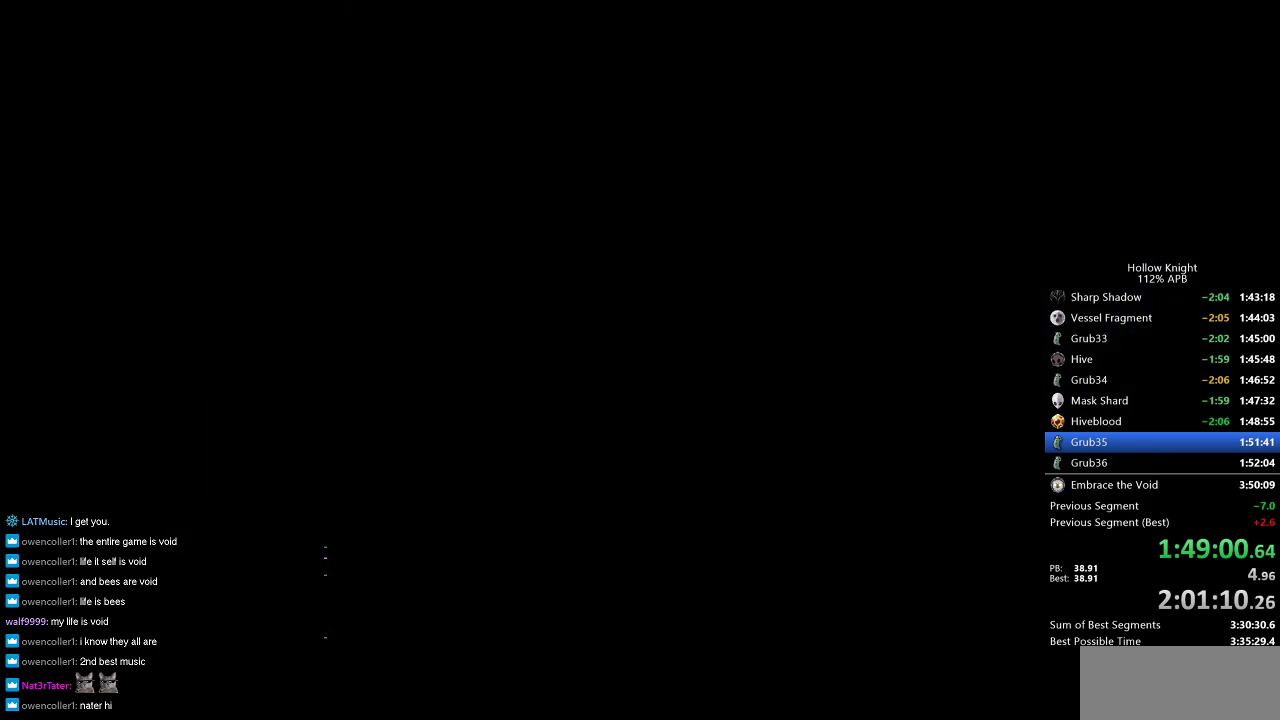
{"keys": [], "events": [[50, "left", "up"], [133, "left", "down"], [233, "left", "up"], [333, "left", "down"], [416, "left", "up"]]}